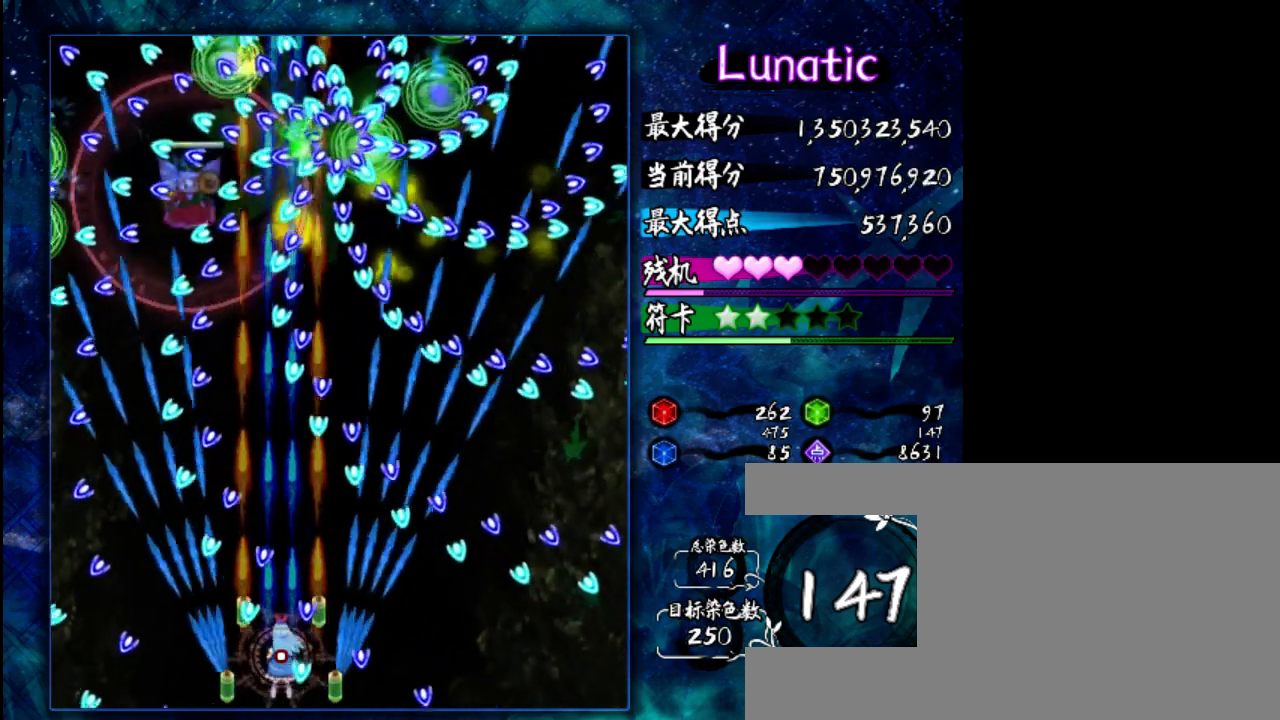
Gameplay with keyboard; each line is a JSON object with the keys held at the frame after it. "events" lists presses ("down") and releases ("up") of "c", "down", "left", "right", "shift", "up", "x" and "z" between this image and that frame as [ms after this image, input, new state], when the widget could be followed in between. No other keys are recorded. Mouse input is not recorded.
{"keys": ["z"], "events": [[67, "shift", "up"]]}
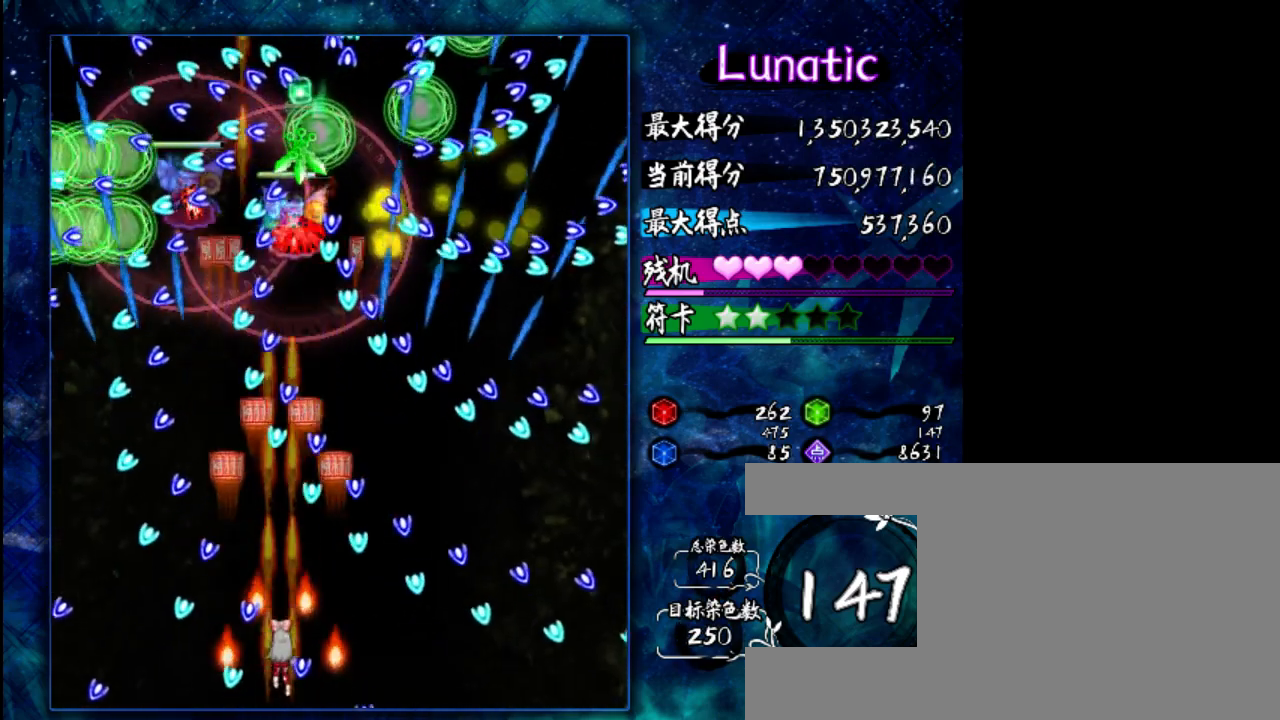
{"keys": ["z"], "events": [[100, "up", "down"], [233, "up", "up"], [333, "left", "down"], [433, "left", "up"]]}
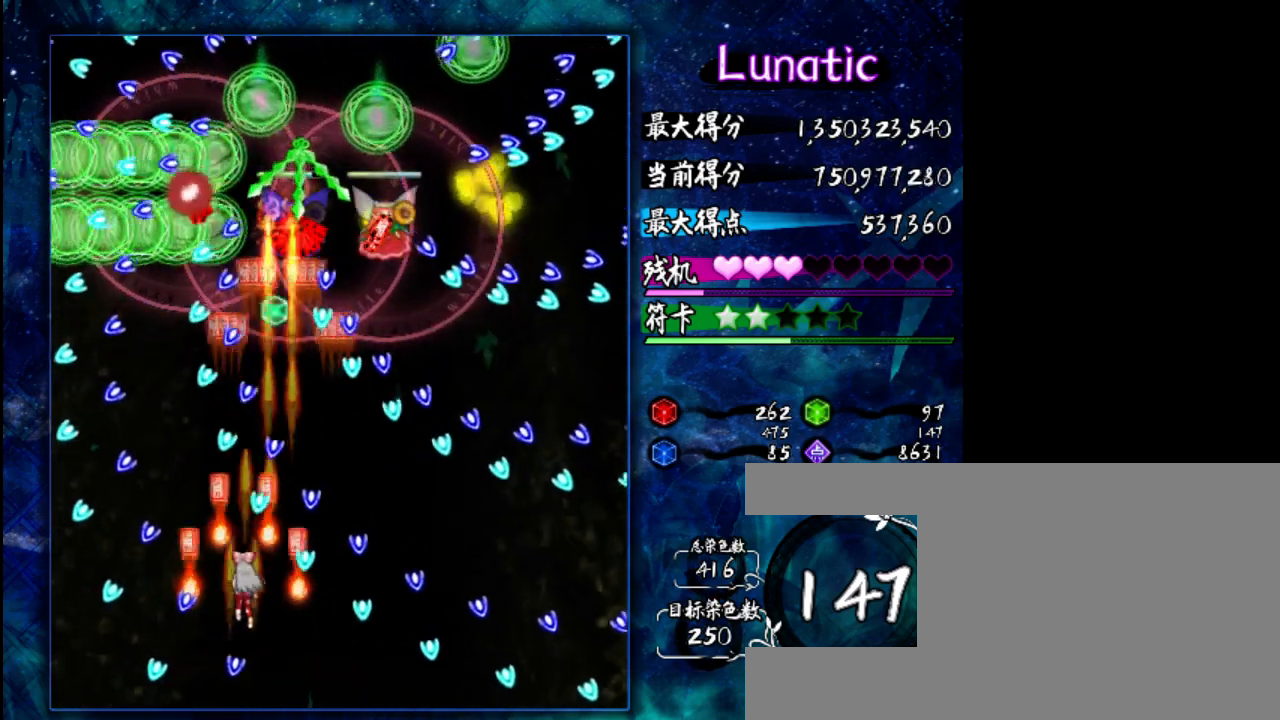
{"keys": ["shift", "z"], "events": [[167, "down", "down"], [267, "down", "up"], [400, "shift", "down"]]}
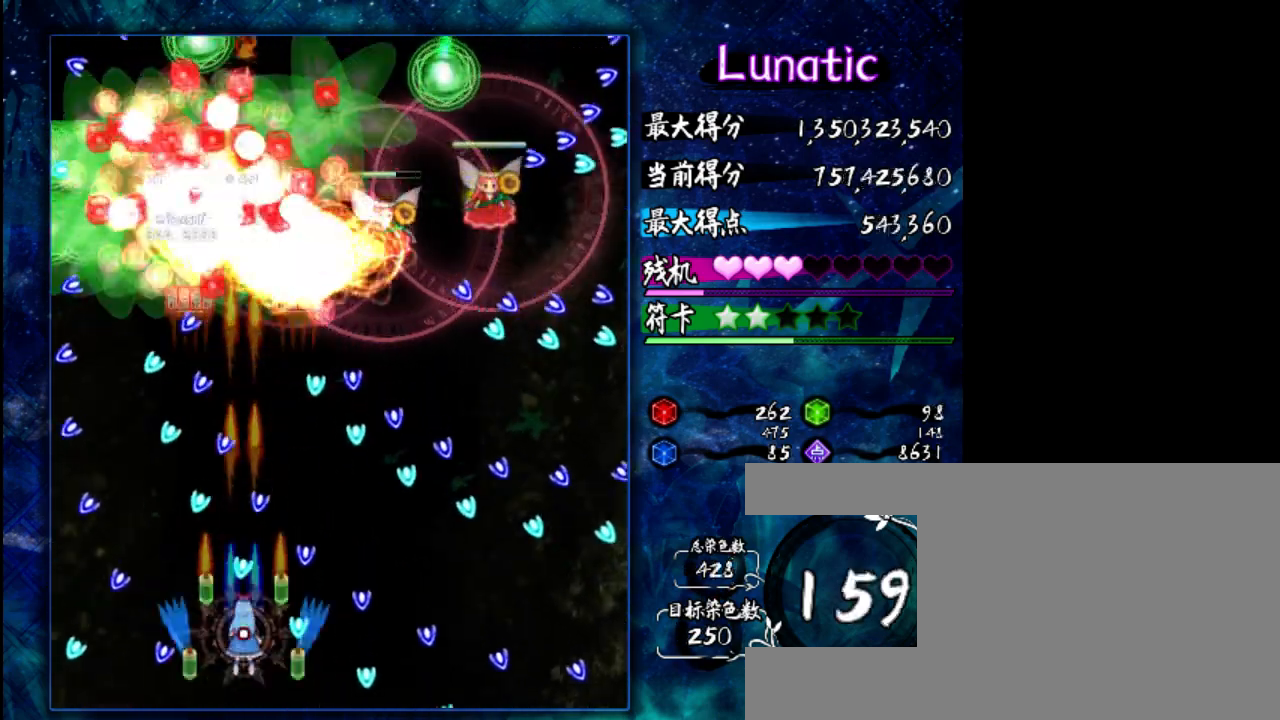
{"keys": ["z"], "events": [[33, "shift", "up"], [283, "right", "down"], [317, "right", "up"]]}
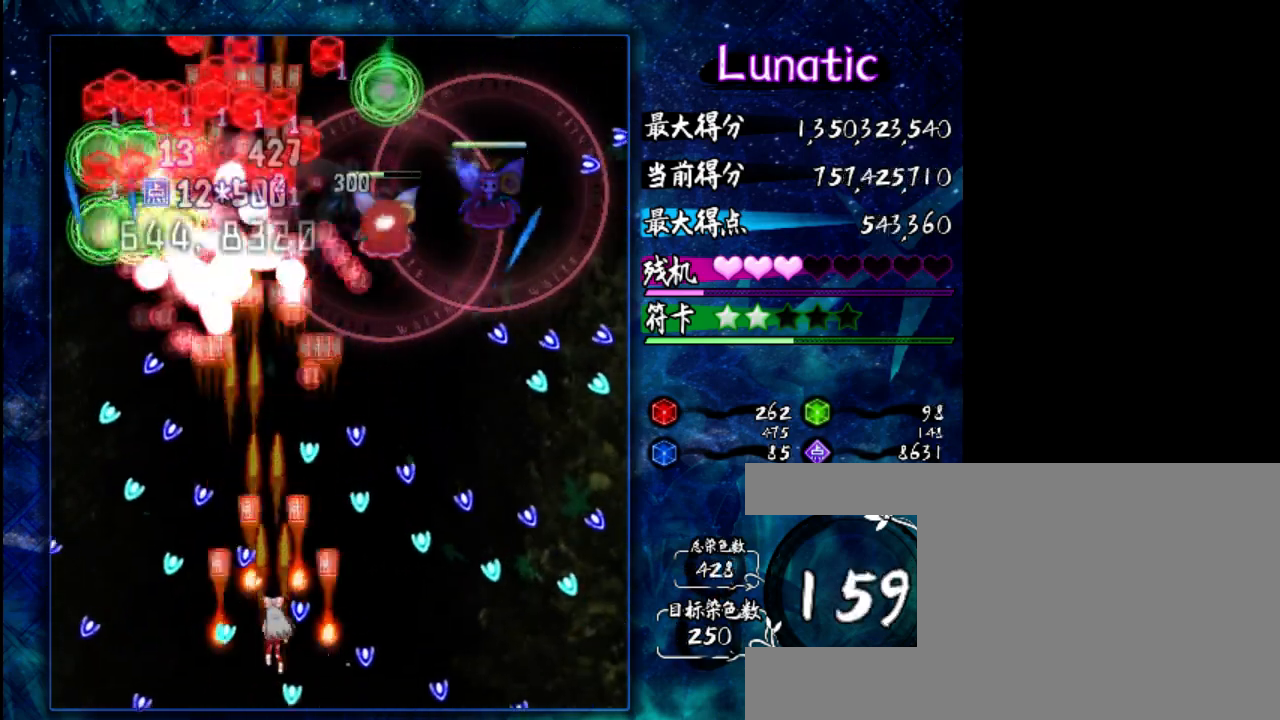
{"keys": ["down", "z"], "events": [[17, "up", "down"], [150, "up", "up"], [183, "right", "down"], [283, "down", "down"], [417, "right", "up"]]}
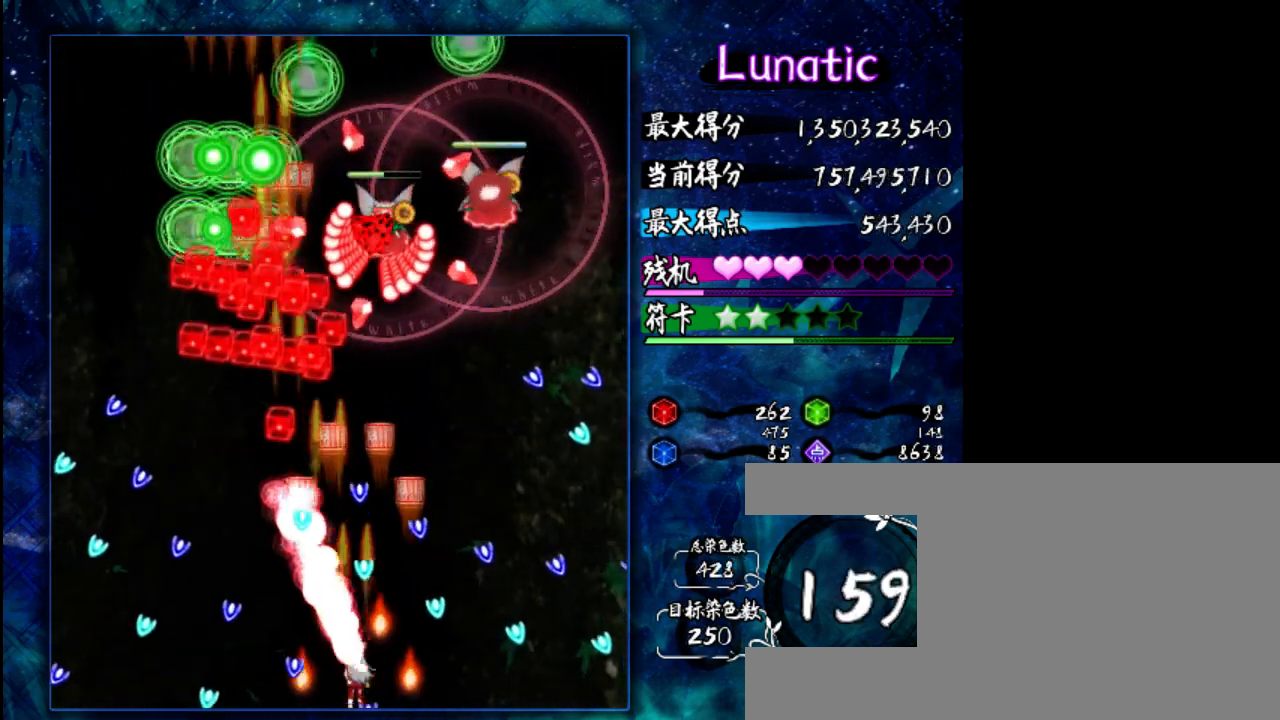
{"keys": ["z"], "events": [[50, "down", "up"], [117, "right", "down"], [183, "right", "up"]]}
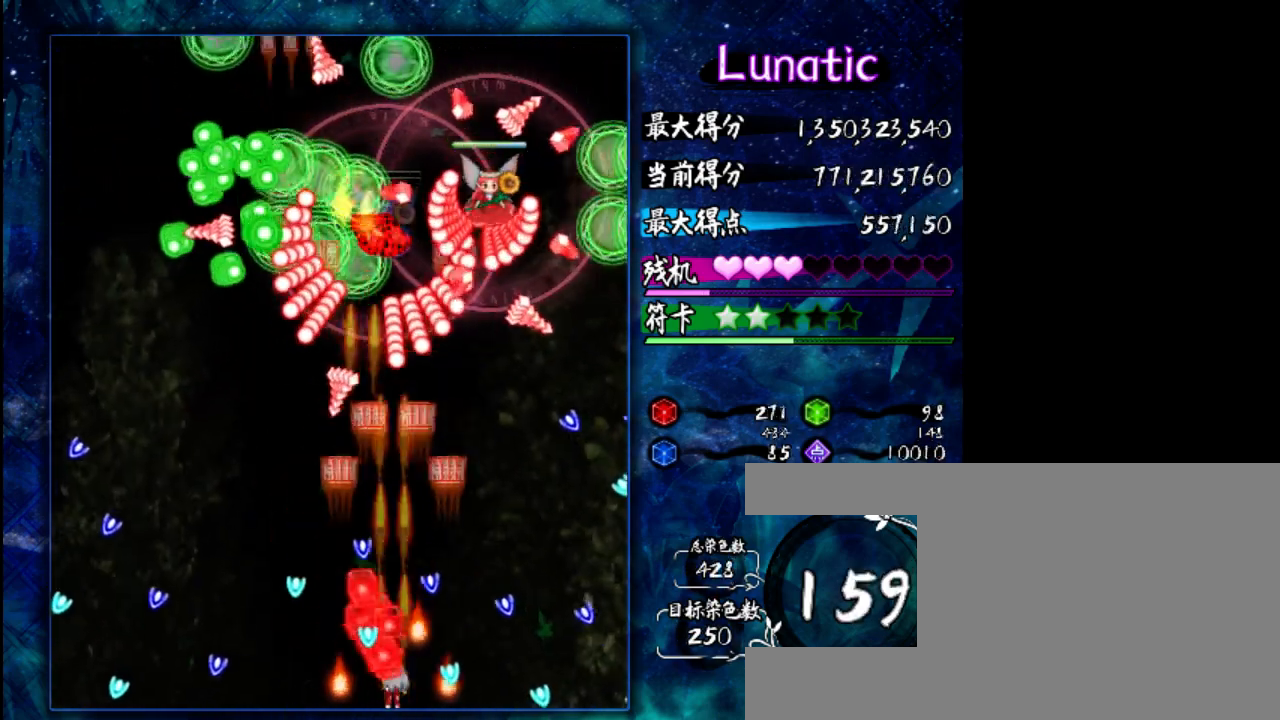
{"keys": ["z"], "events": [[317, "up", "down"], [383, "up", "up"]]}
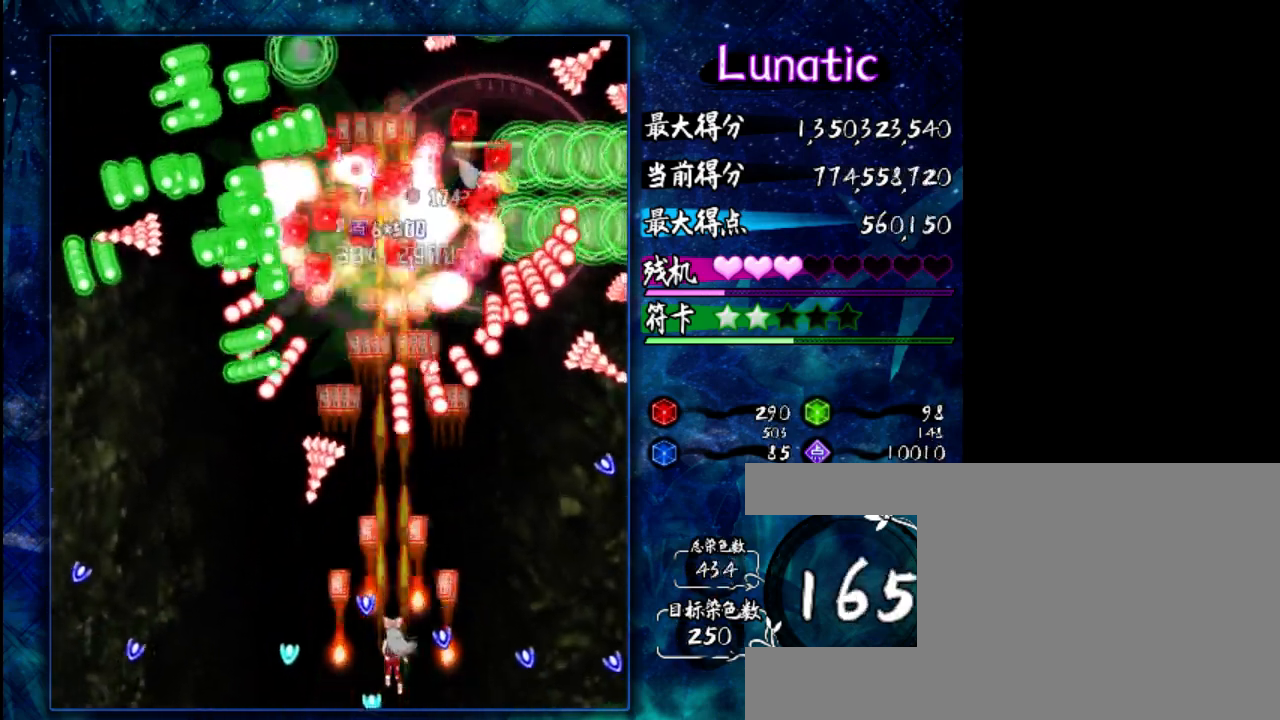
{"keys": ["right", "z"], "events": [[300, "up", "down"], [367, "up", "up"], [467, "right", "down"]]}
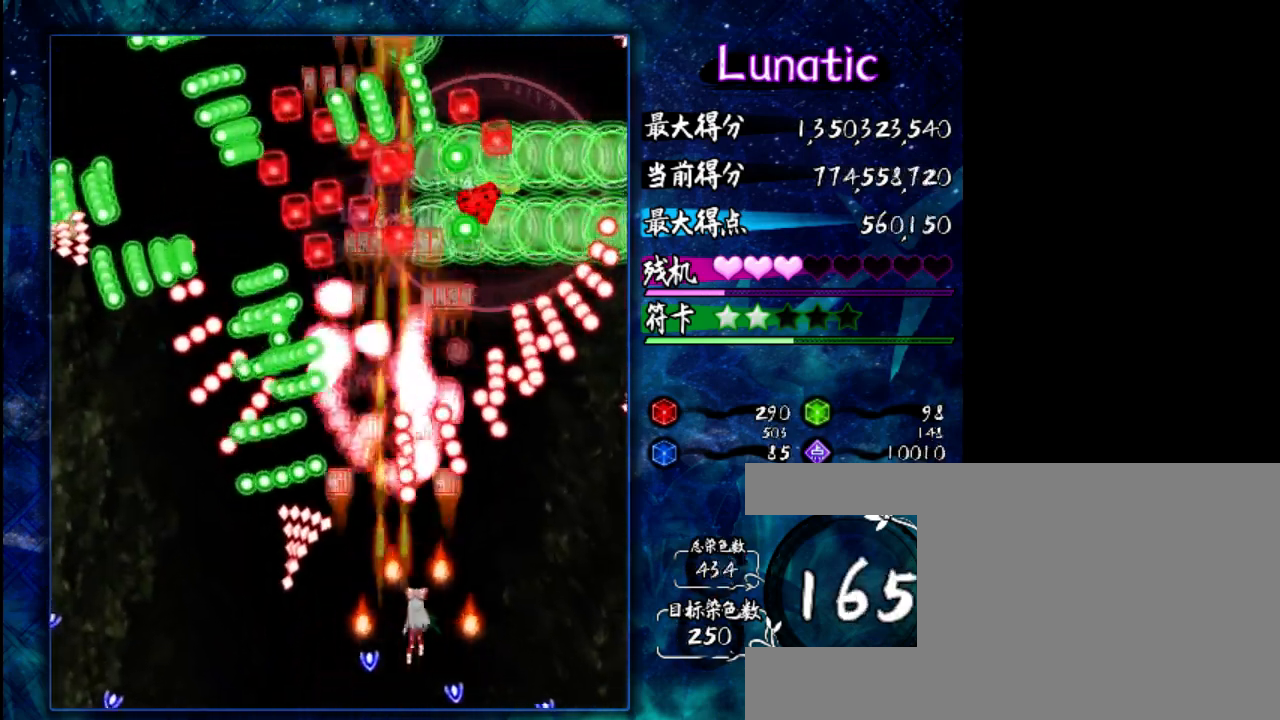
{"keys": ["right", "z"], "events": [[67, "right", "up"], [167, "shift", "down"], [233, "down", "down"], [300, "shift", "up"], [333, "down", "up"], [500, "right", "down"]]}
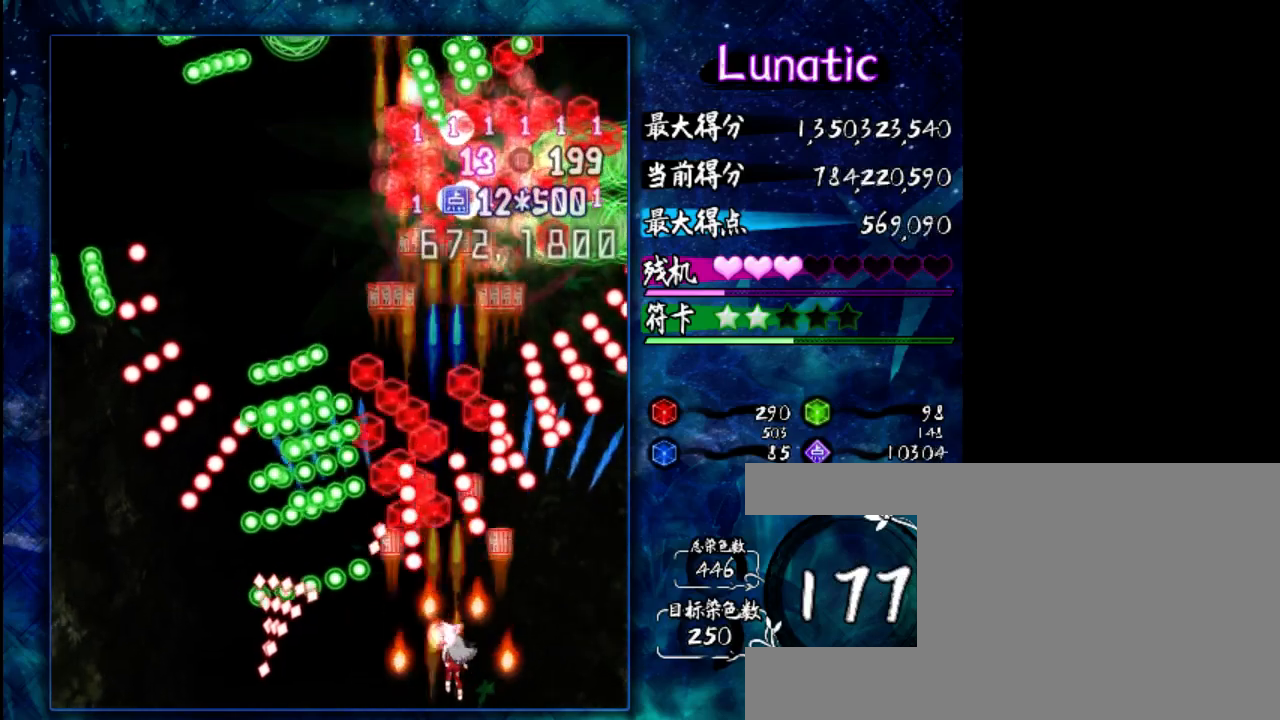
{"keys": [], "events": [[100, "right", "up"], [333, "left", "down"], [333, "z", "up"], [400, "left", "up"]]}
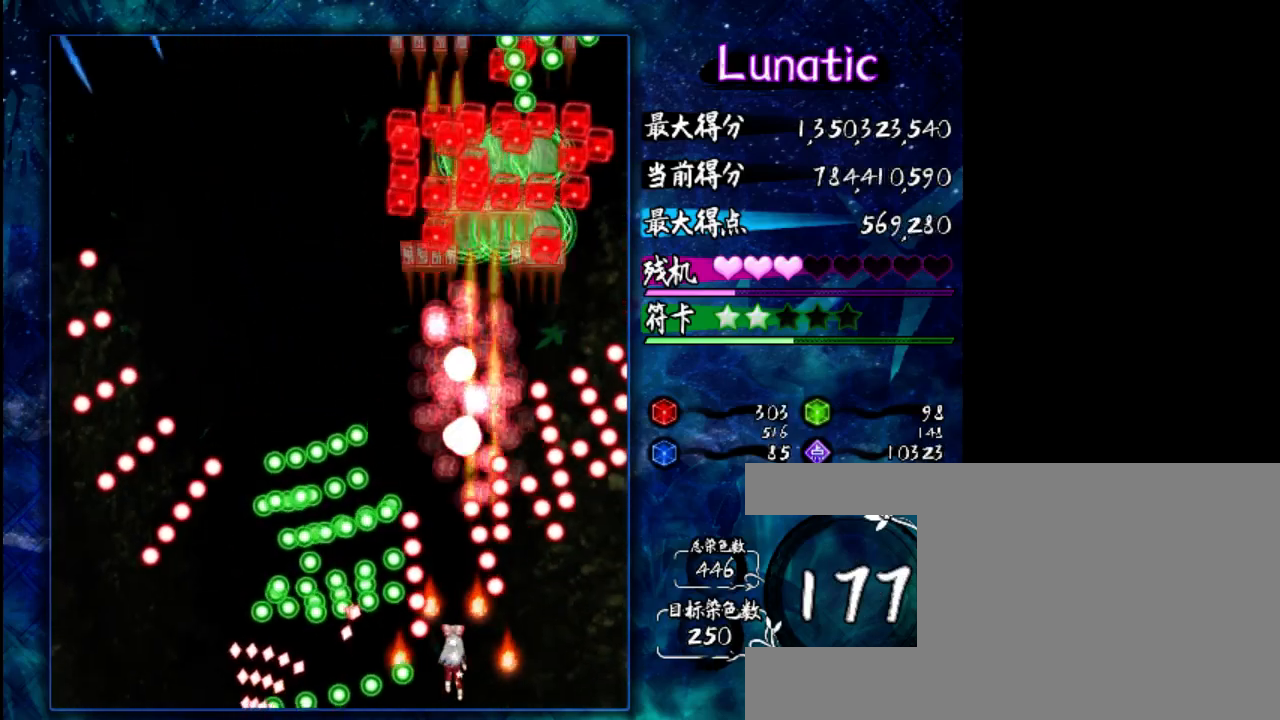
{"keys": ["left", "up"], "events": [[33, "up", "down"], [467, "left", "down"]]}
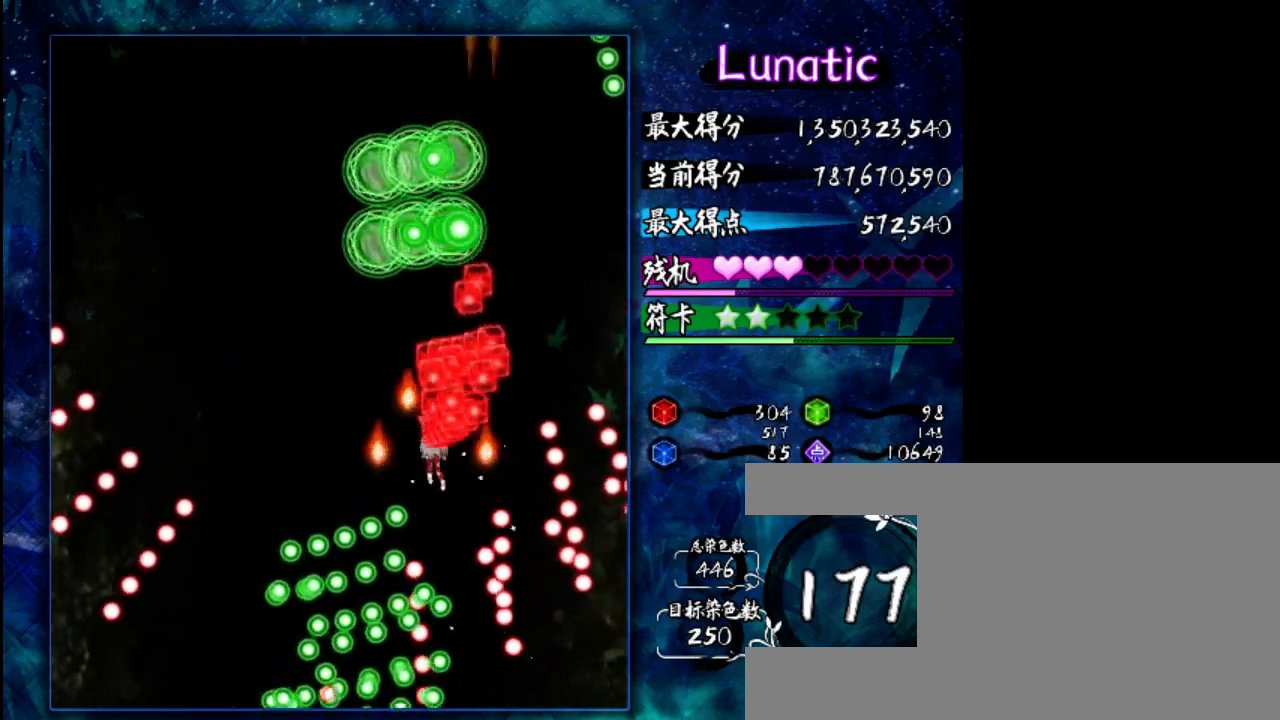
{"keys": ["down", "left", "z"], "events": [[50, "up", "up"], [50, "z", "down"], [383, "down", "down"]]}
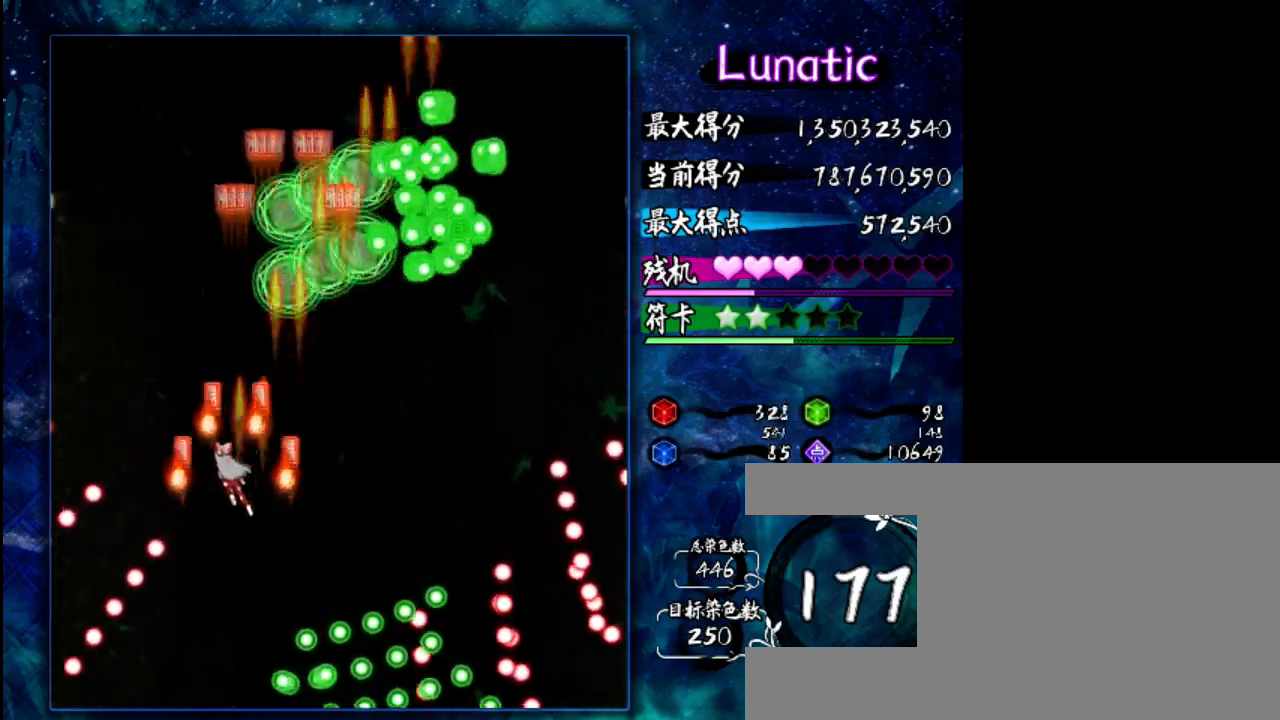
{"keys": ["down", "z"], "events": [[50, "left", "up"], [83, "down", "up"], [483, "down", "down"]]}
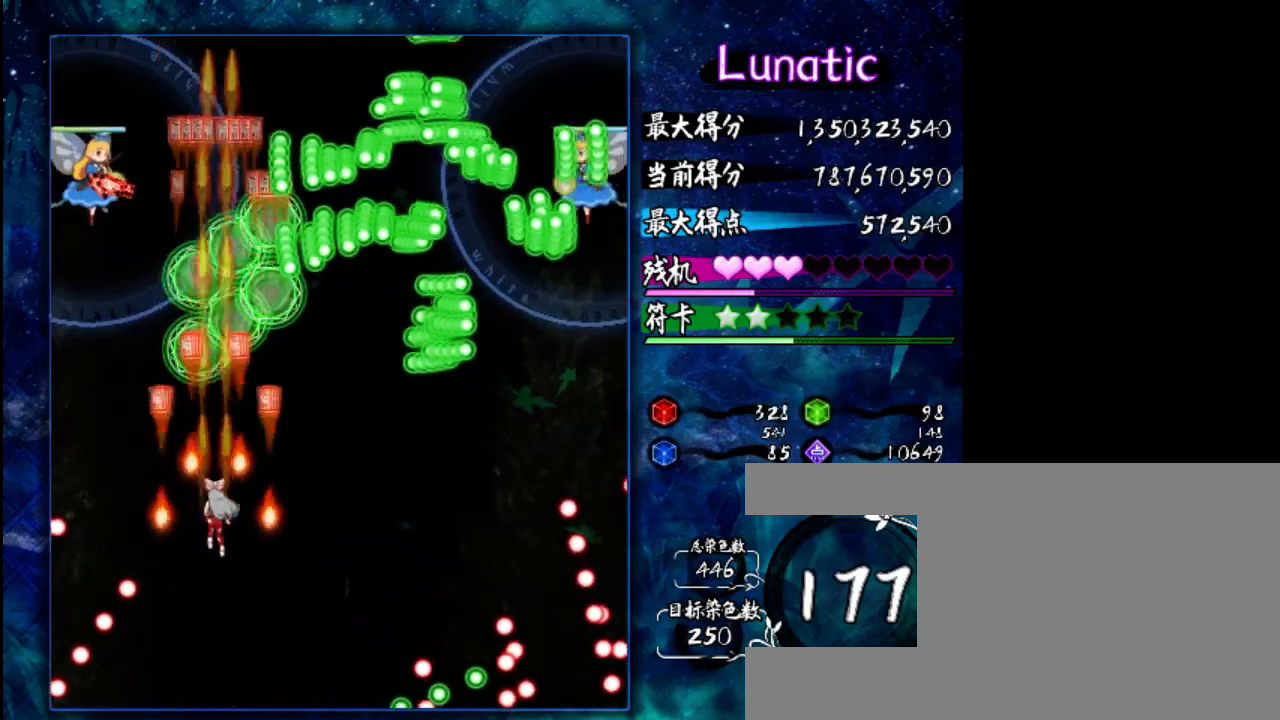
{"keys": ["down", "shift", "z"], "events": [[83, "down", "up"], [283, "down", "down"], [317, "shift", "down"], [383, "left", "down"], [450, "left", "up"]]}
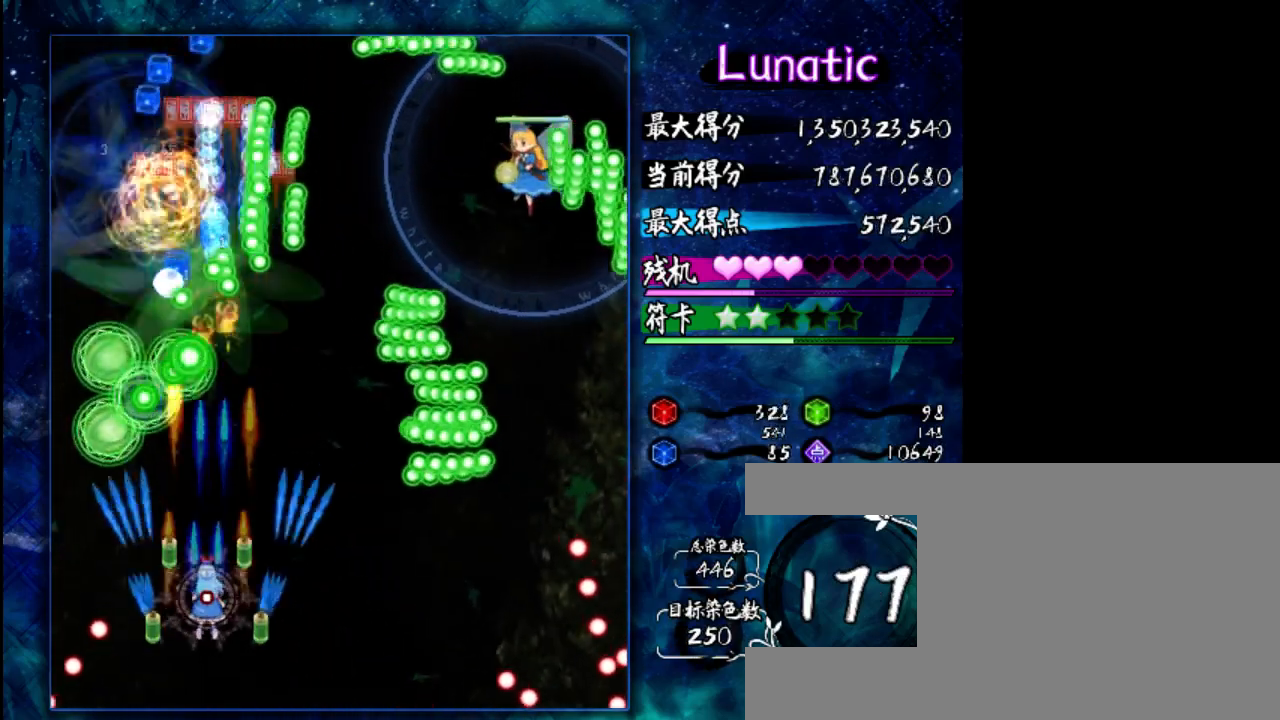
{"keys": ["shift", "z"], "events": [[50, "down", "up"]]}
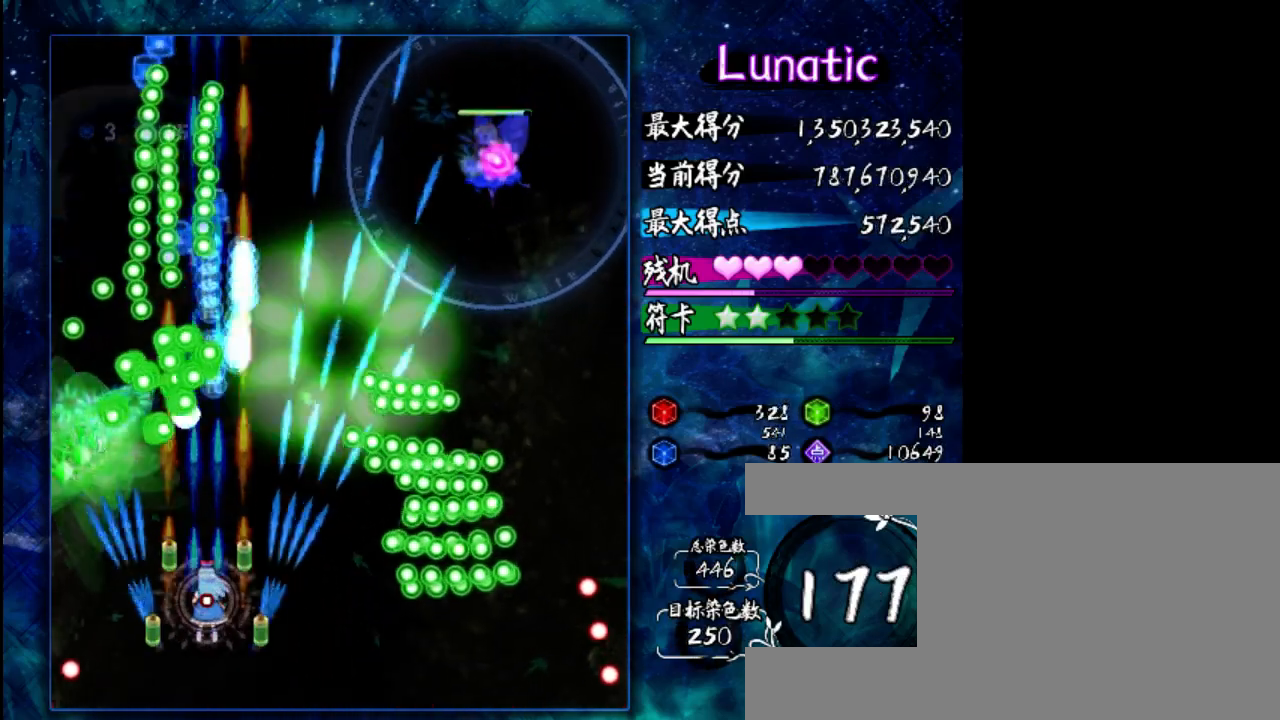
{"keys": ["z"], "events": [[100, "shift", "up"], [167, "right", "down"], [267, "right", "up"]]}
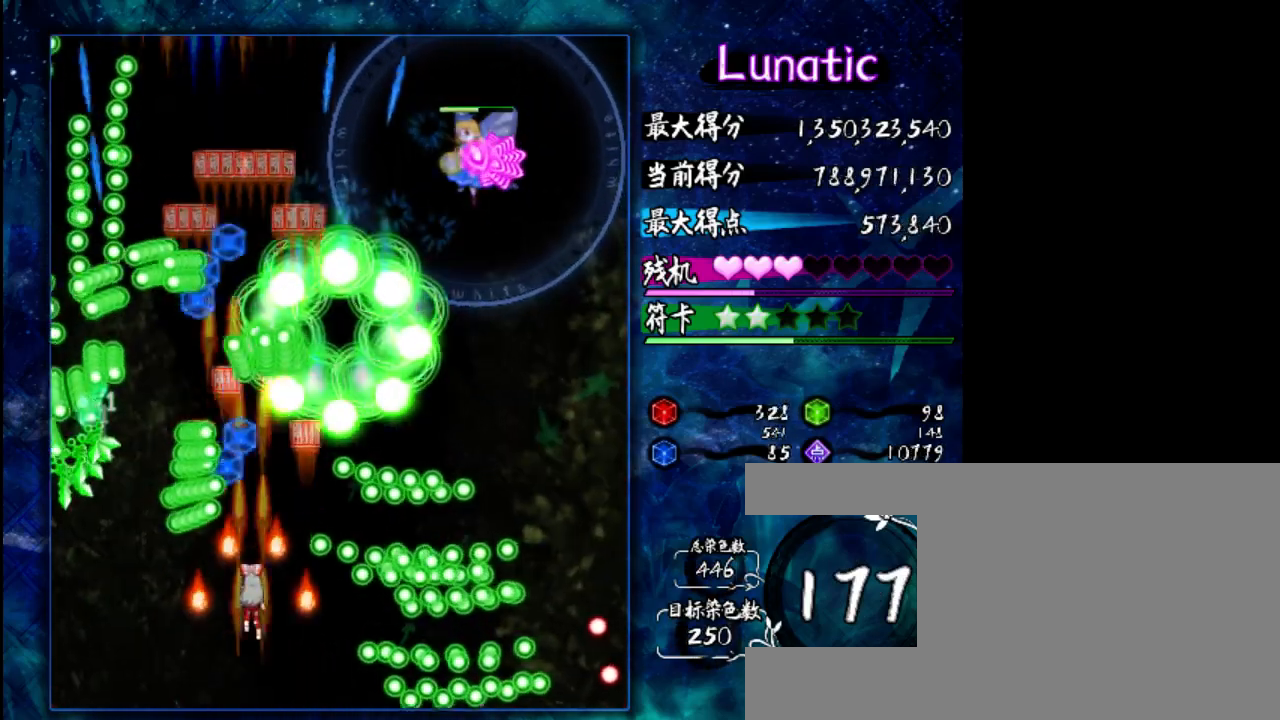
{"keys": ["z"], "events": [[33, "up", "down"], [67, "right", "down"], [133, "right", "up"], [200, "up", "up"], [367, "up", "down"], [433, "up", "up"]]}
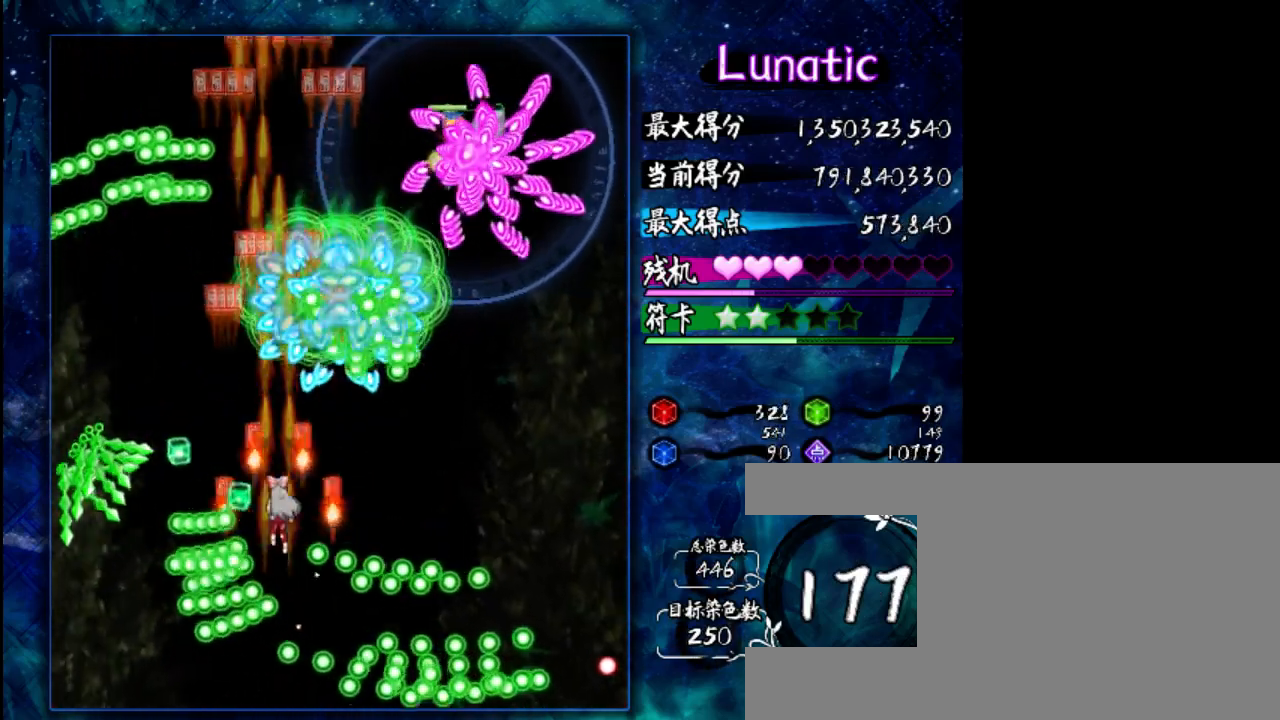
{"keys": [], "events": [[33, "right", "down"], [133, "down", "down"], [233, "right", "up"], [267, "down", "up"], [433, "z", "up"]]}
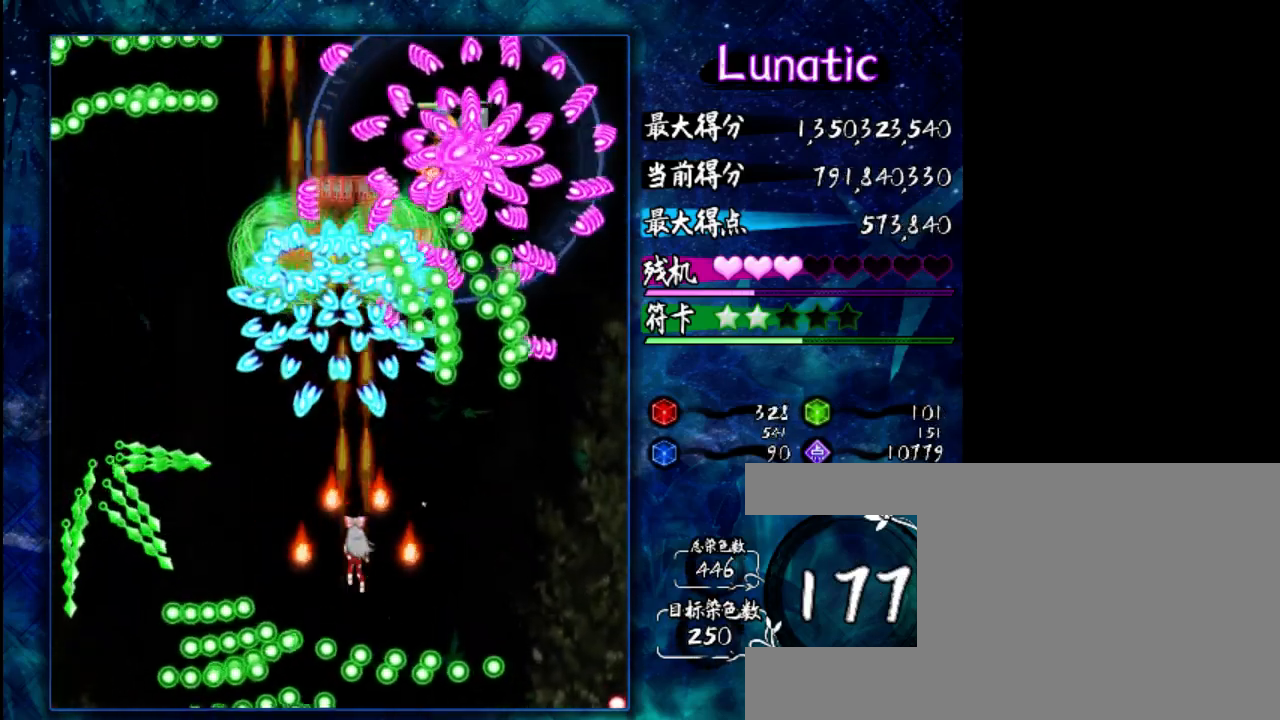
{"keys": ["z"], "events": [[33, "right", "down"], [133, "right", "up"], [133, "z", "down"], [317, "down", "down"], [383, "down", "up"]]}
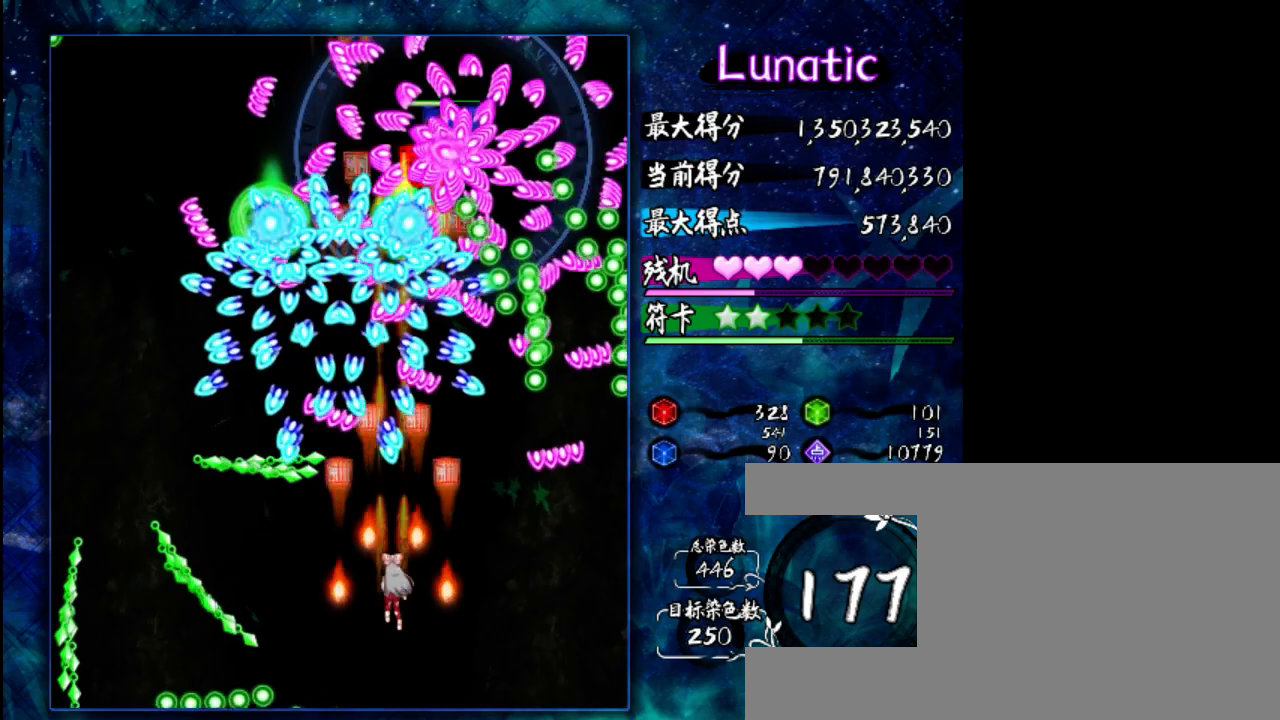
{"keys": ["shift", "z"], "events": [[83, "right", "down"], [117, "shift", "down"], [150, "right", "up"], [183, "shift", "up"], [317, "right", "down"], [350, "down", "down"], [417, "down", "up"], [417, "shift", "down"], [450, "right", "up"]]}
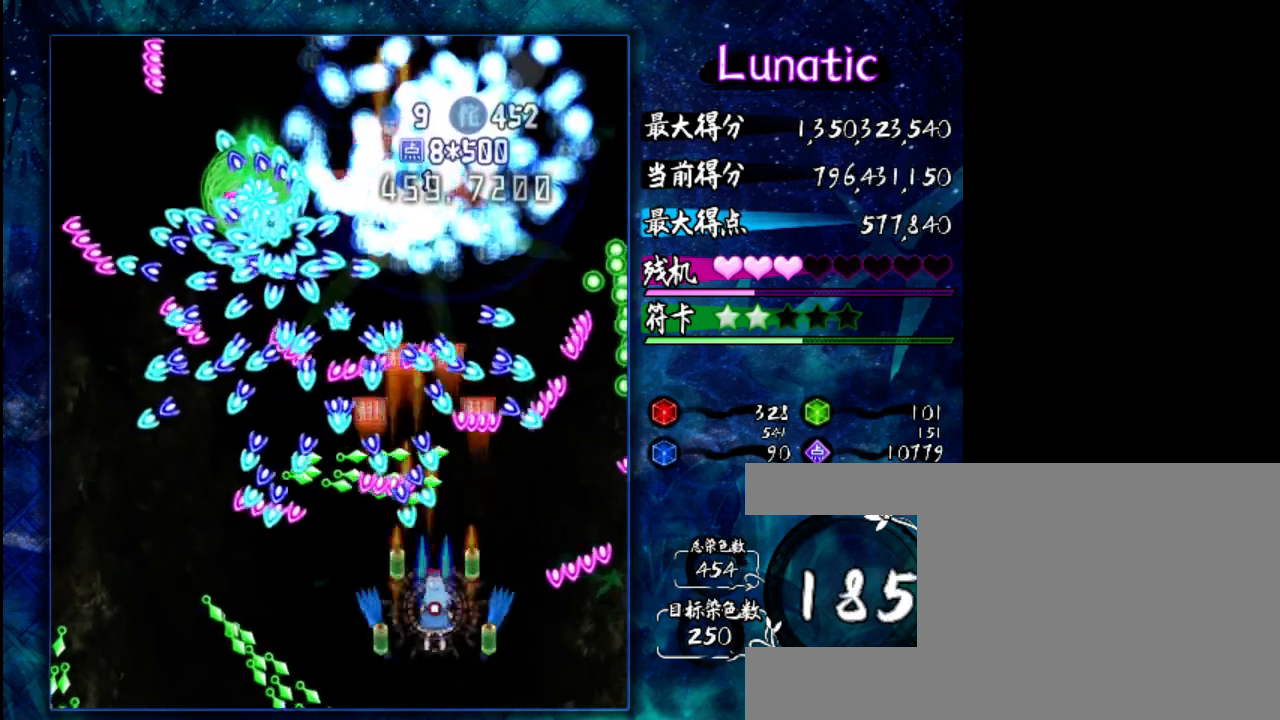
{"keys": ["z"], "events": [[17, "shift", "up"], [83, "down", "down"], [283, "down", "up"]]}
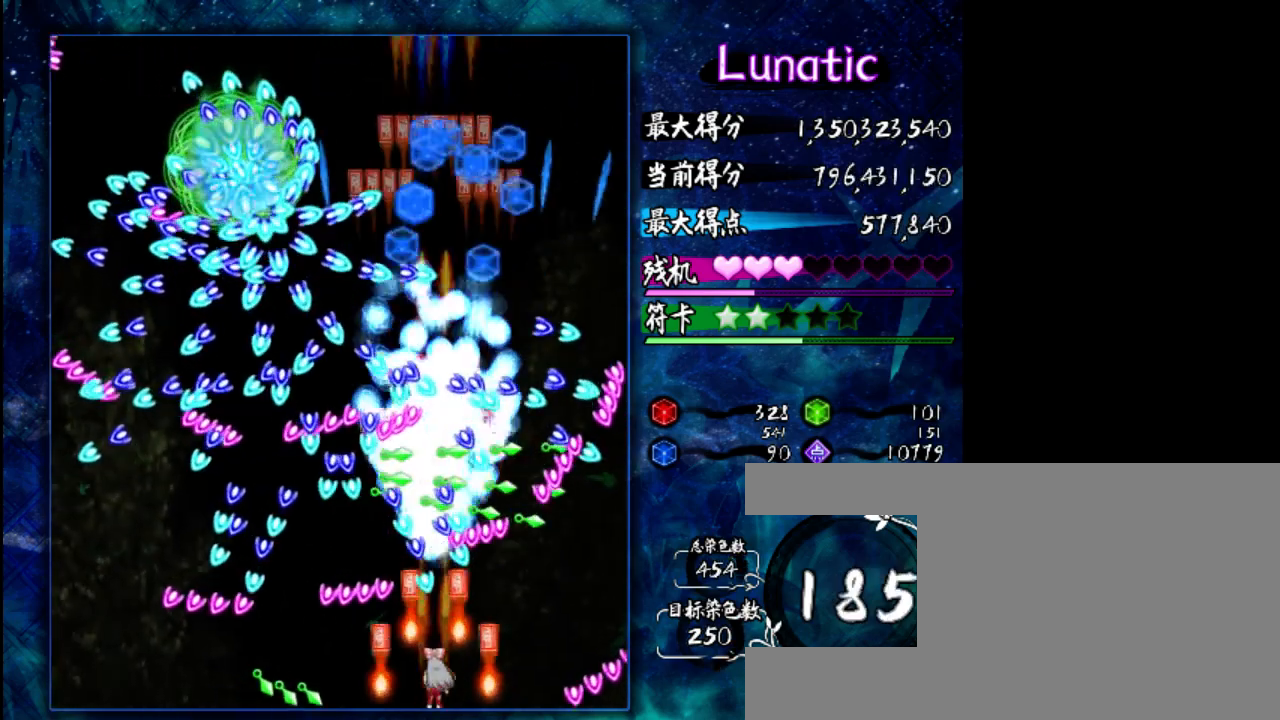
{"keys": ["z"], "events": [[183, "left", "down"], [250, "left", "up"]]}
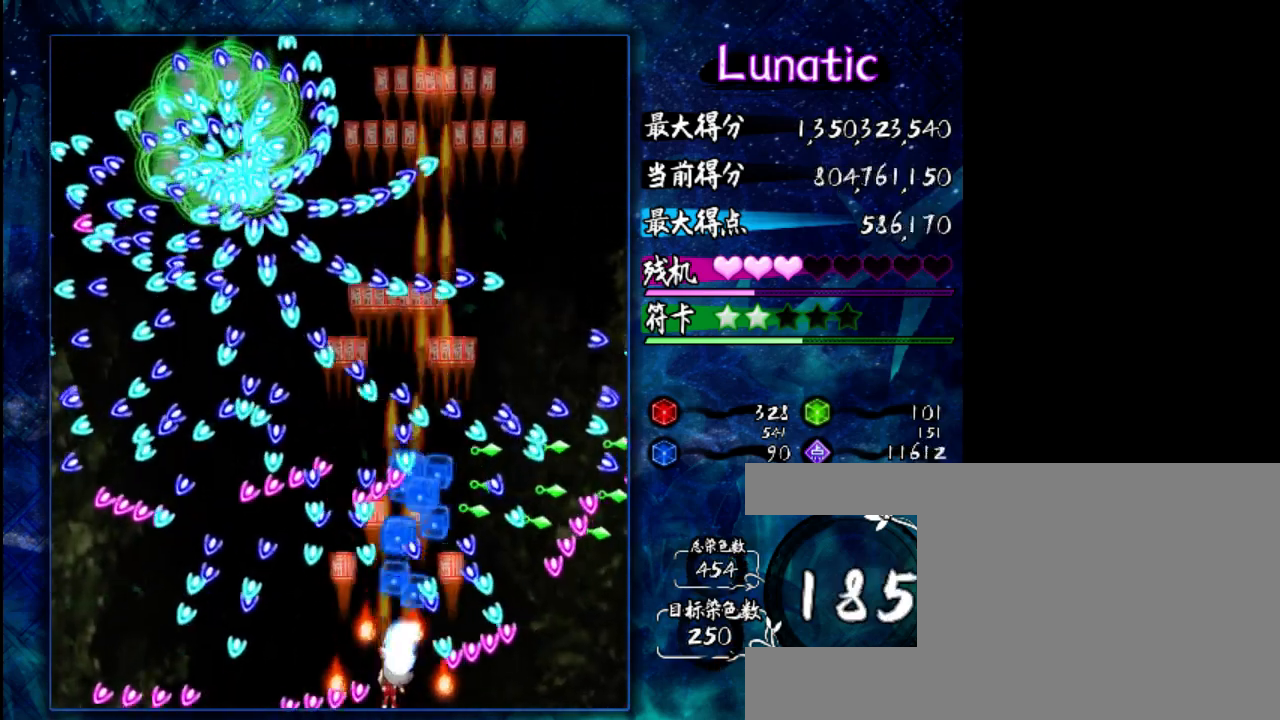
{"keys": ["z"], "events": [[17, "left", "down"], [83, "left", "up"], [117, "z", "up"], [183, "z", "down"], [267, "shift", "down"], [367, "left", "down"], [400, "shift", "up"], [467, "left", "up"]]}
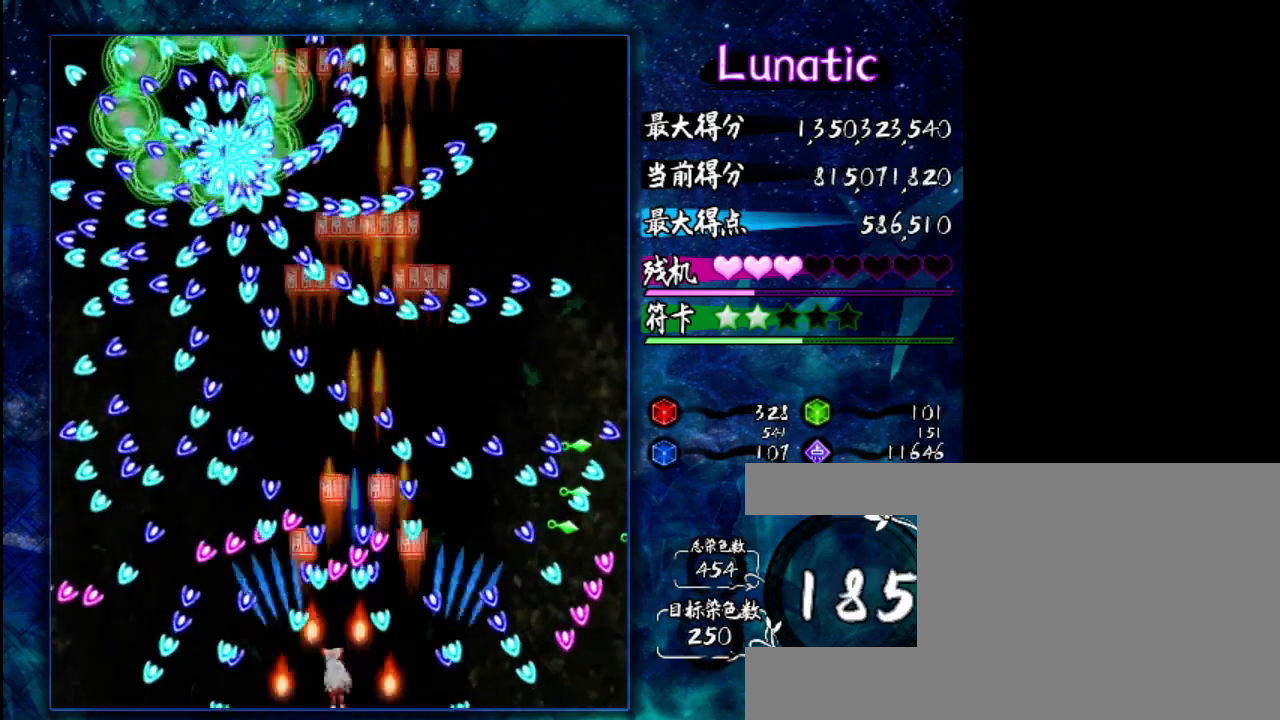
{"keys": ["right", "shift"], "events": [[67, "shift", "down"], [167, "shift", "up"], [267, "shift", "down"], [400, "right", "down"], [400, "z", "up"]]}
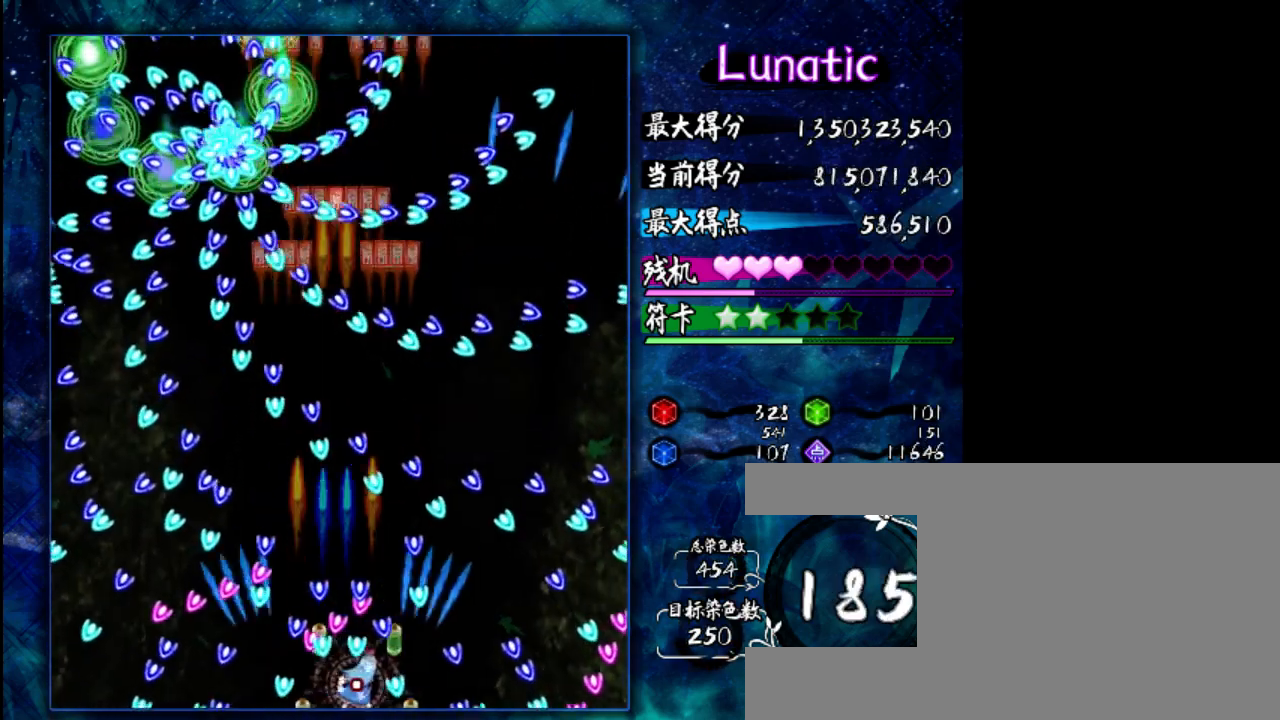
{"keys": ["right", "shift"], "events": [[333, "right", "up"], [400, "right", "down"]]}
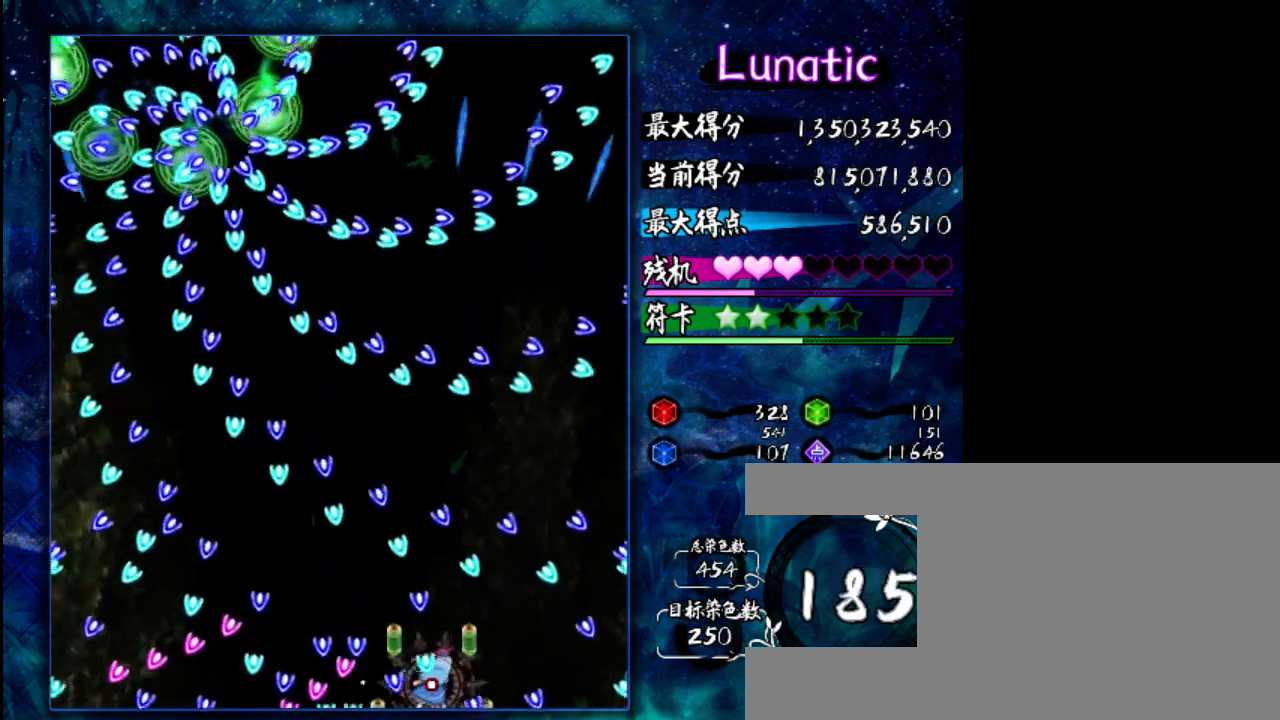
{"keys": ["left", "shift"], "events": [[233, "right", "up"], [300, "left", "down"]]}
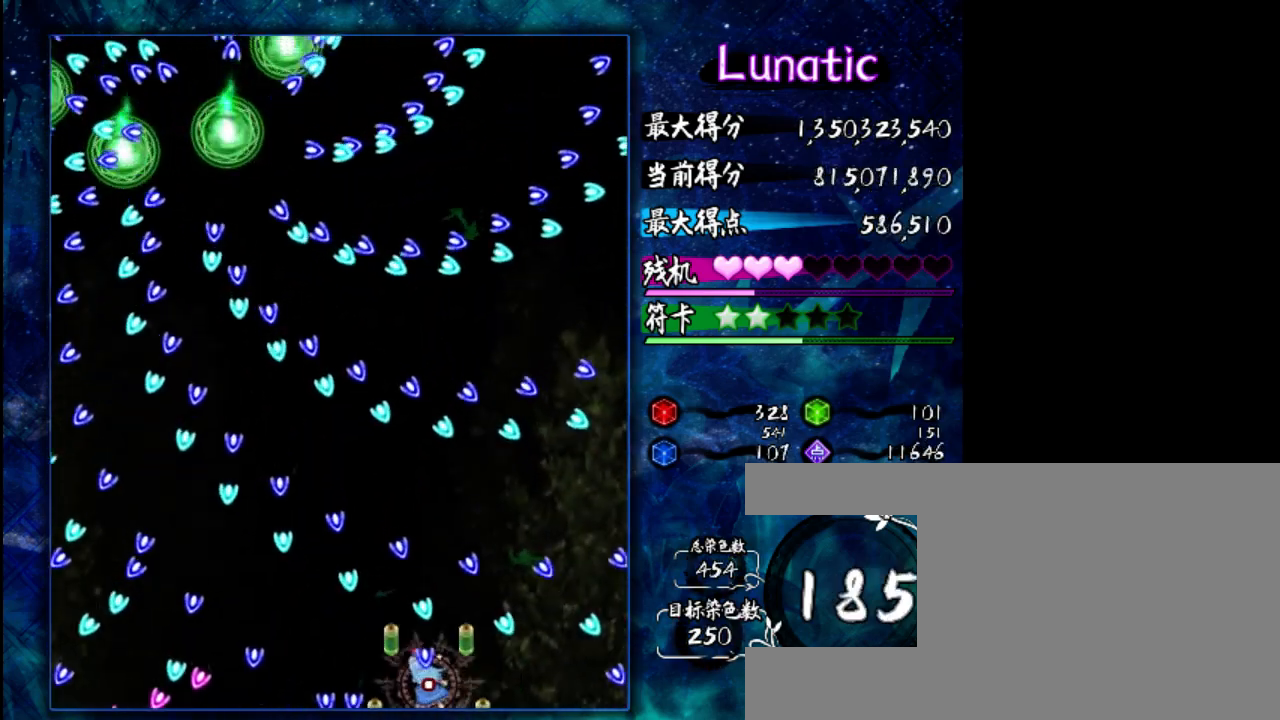
{"keys": ["up"], "events": [[250, "left", "up"], [383, "up", "down"], [450, "shift", "up"]]}
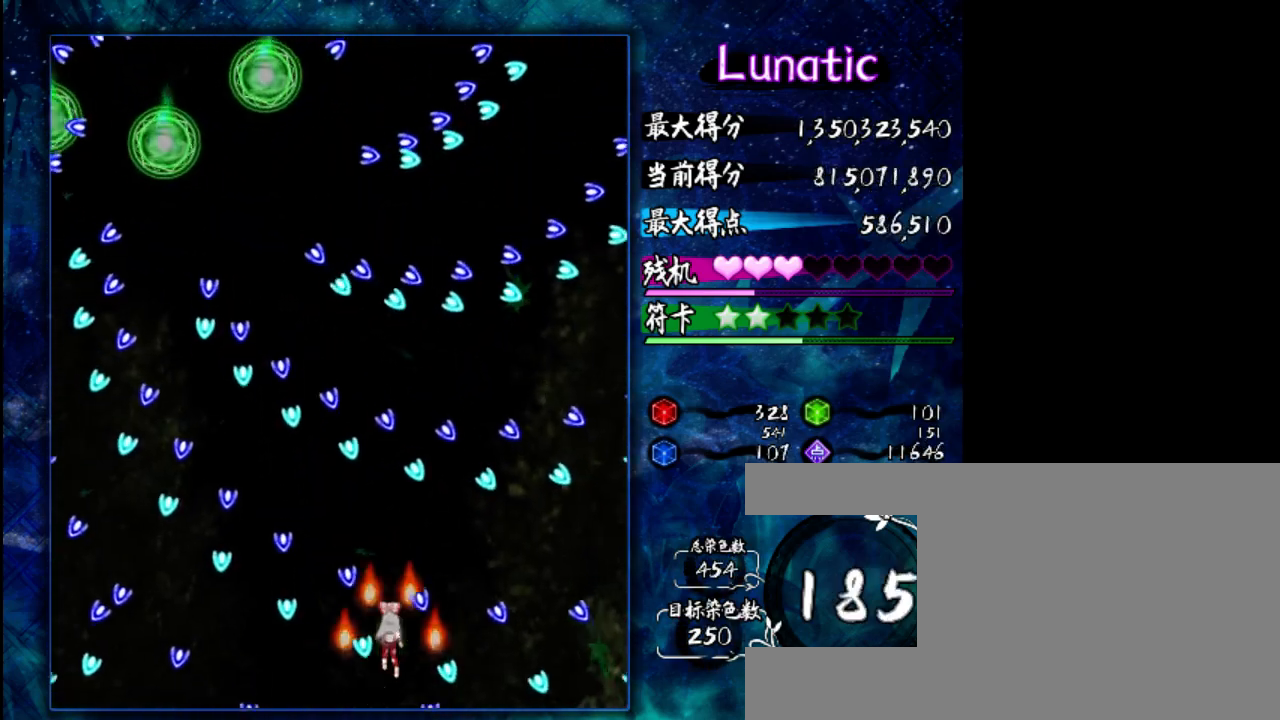
{"keys": ["left", "z"], "events": [[83, "up", "up"], [250, "up", "down"], [283, "shift", "down"], [350, "up", "up"], [383, "z", "down"], [417, "left", "down"], [450, "shift", "up"]]}
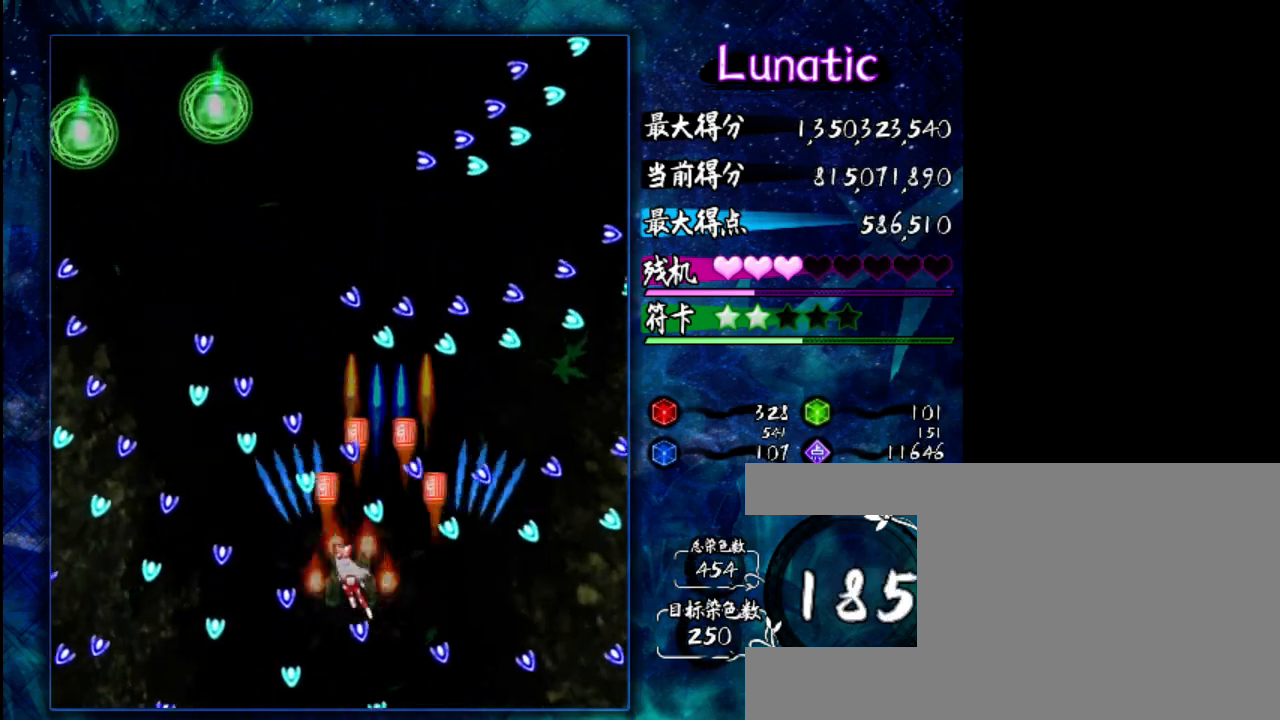
{"keys": ["down", "shift", "z"], "events": [[83, "left", "up"], [250, "left", "down"], [317, "left", "up"], [383, "down", "down"], [383, "shift", "down"]]}
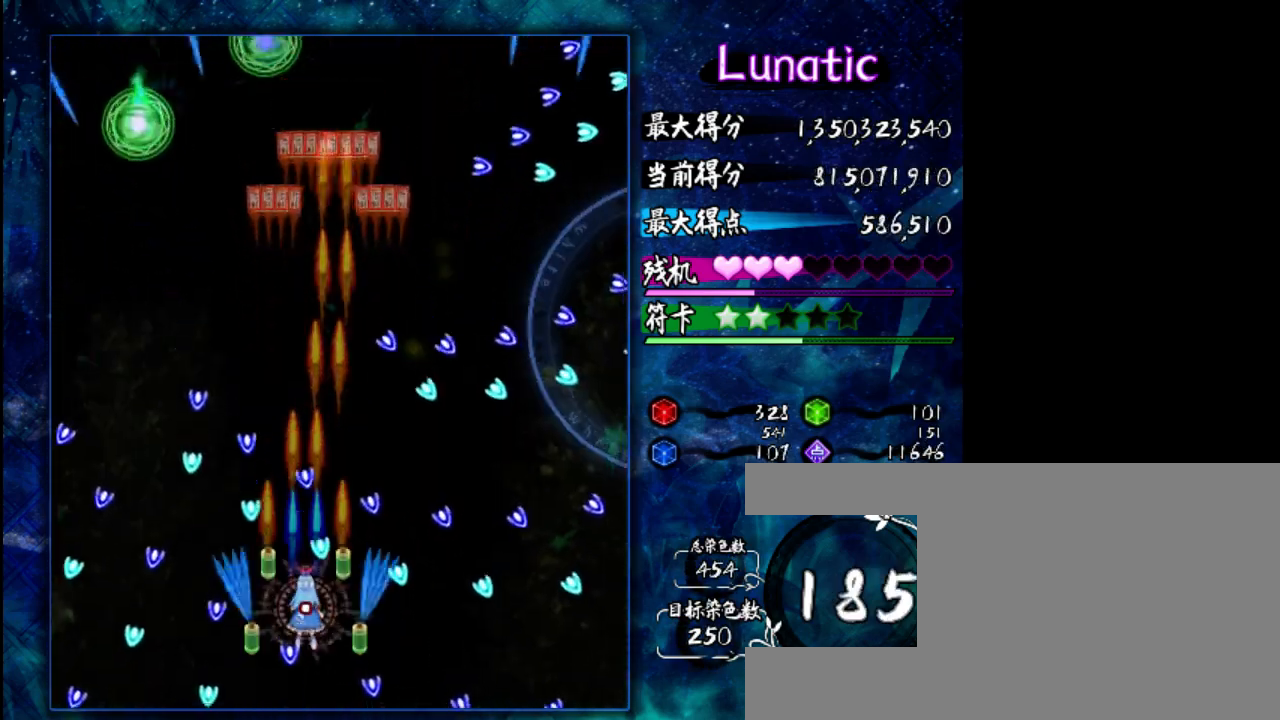
{"keys": [], "events": [[50, "down", "up"], [250, "shift", "up"], [400, "z", "up"]]}
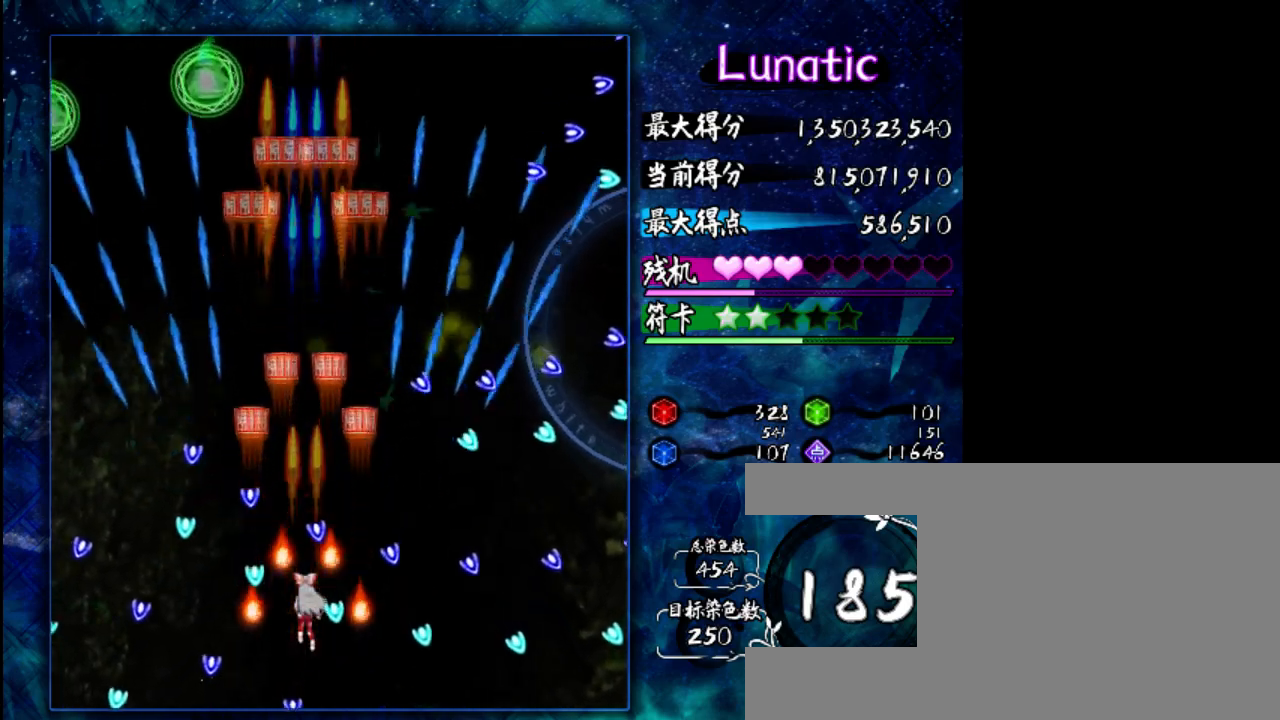
{"keys": [], "events": [[200, "up", "down"], [467, "up", "up"]]}